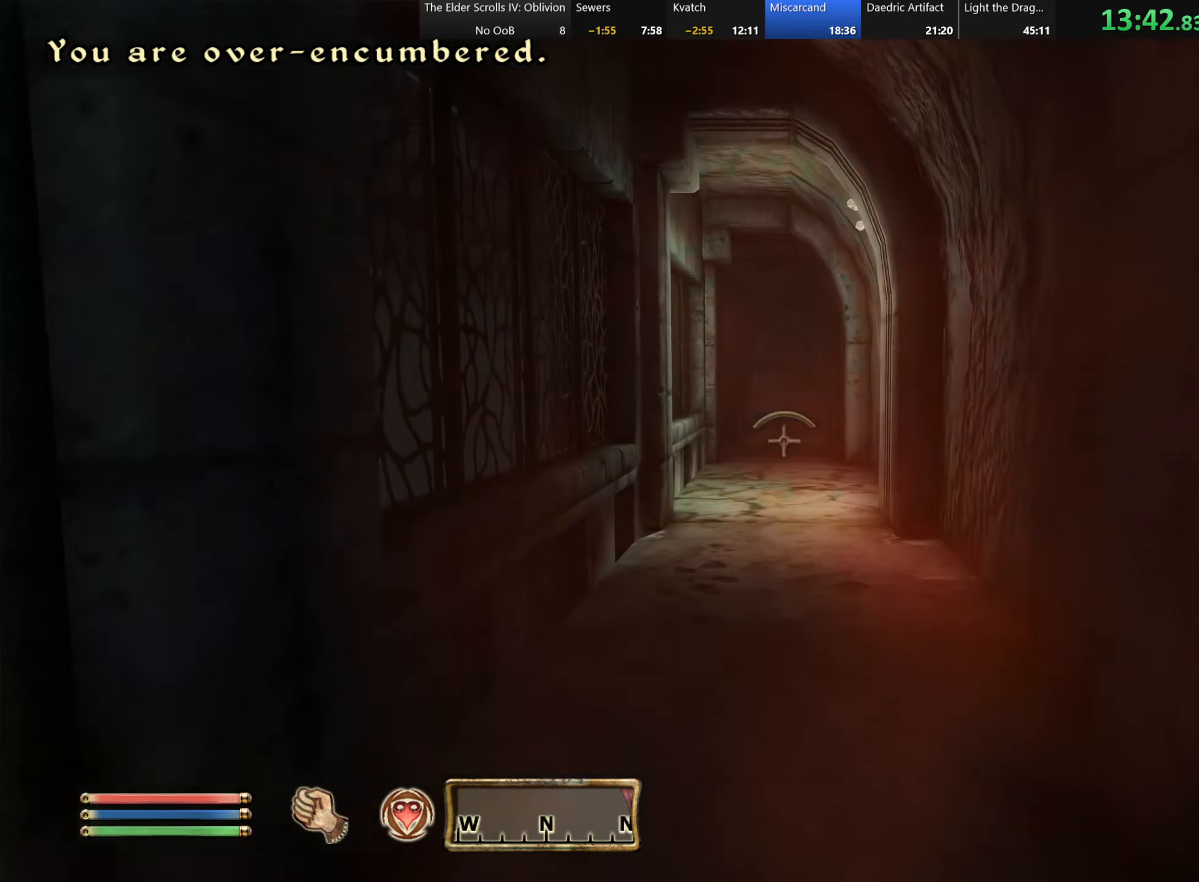
Gameplay with keyboard; each line is a JSON object with the keys held at the frame after it. "events" lists presses ("down") and releases ("up") of "a", "alt", "c", "caps_lock", "ctrl", "d", "e", "f", "q", "r", "s", "shift", "space", "tab", "v", "w", "x" and "z" between this image and that frame as [ms after this image, input, new state], when the widget could be followed in between. No other keys are recorded. Mouse input is not recorded.
{"keys": ["w"], "events": []}
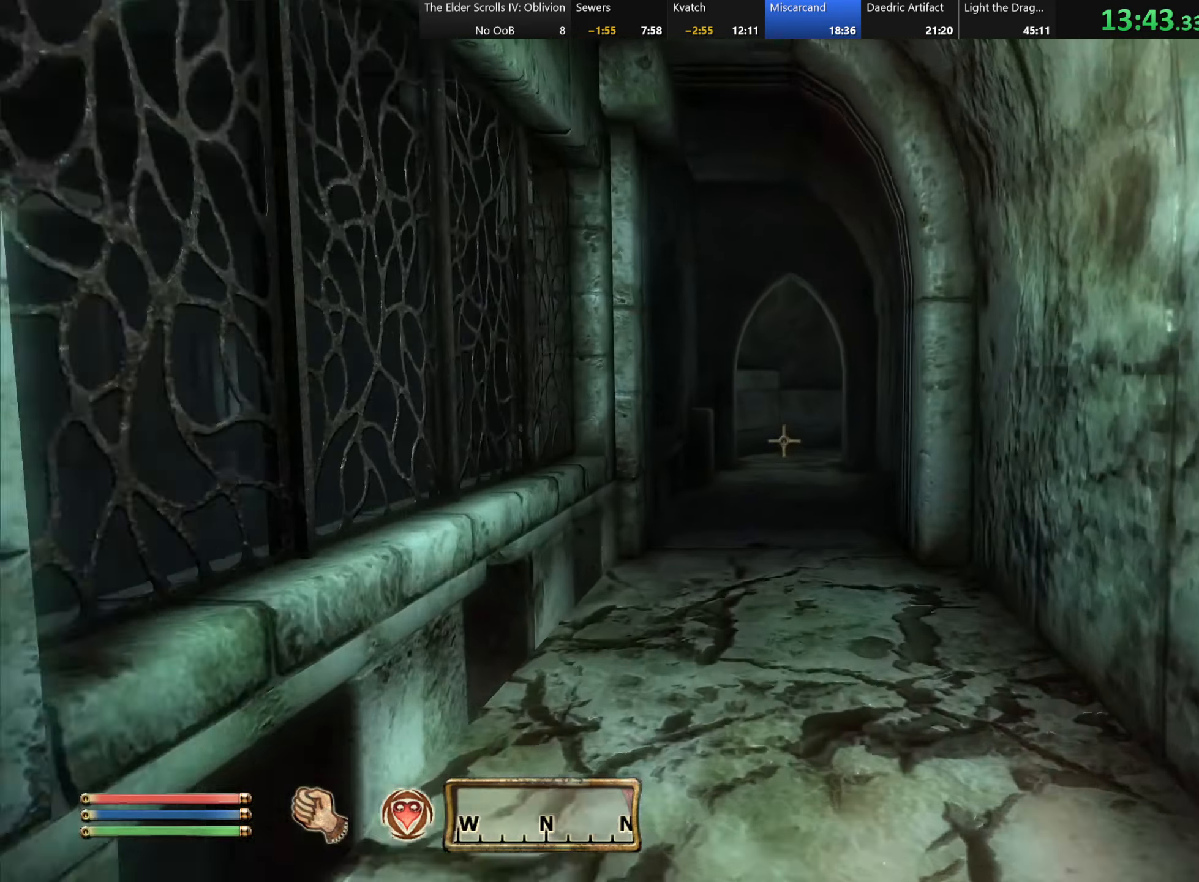
{"keys": ["w"], "events": []}
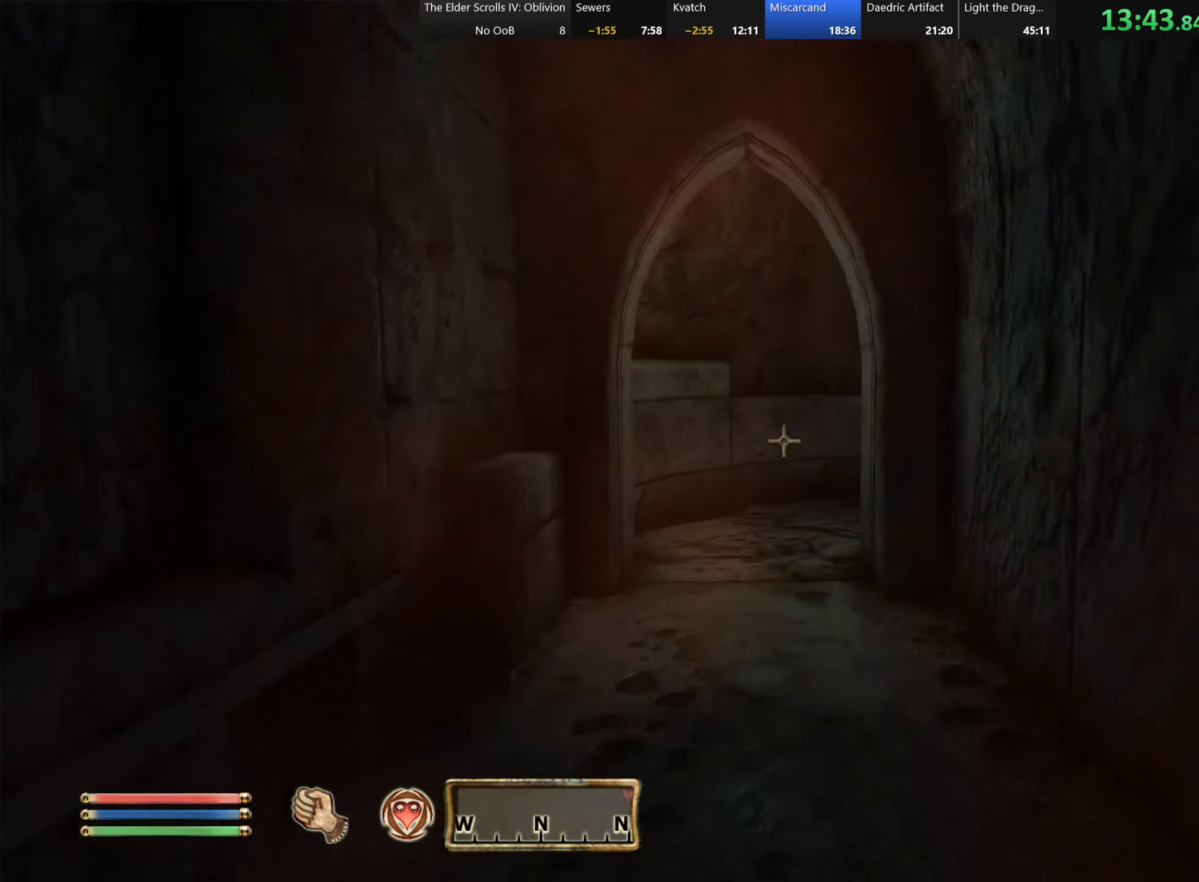
{"keys": ["a", "w"], "events": [[150, "a", "down"]]}
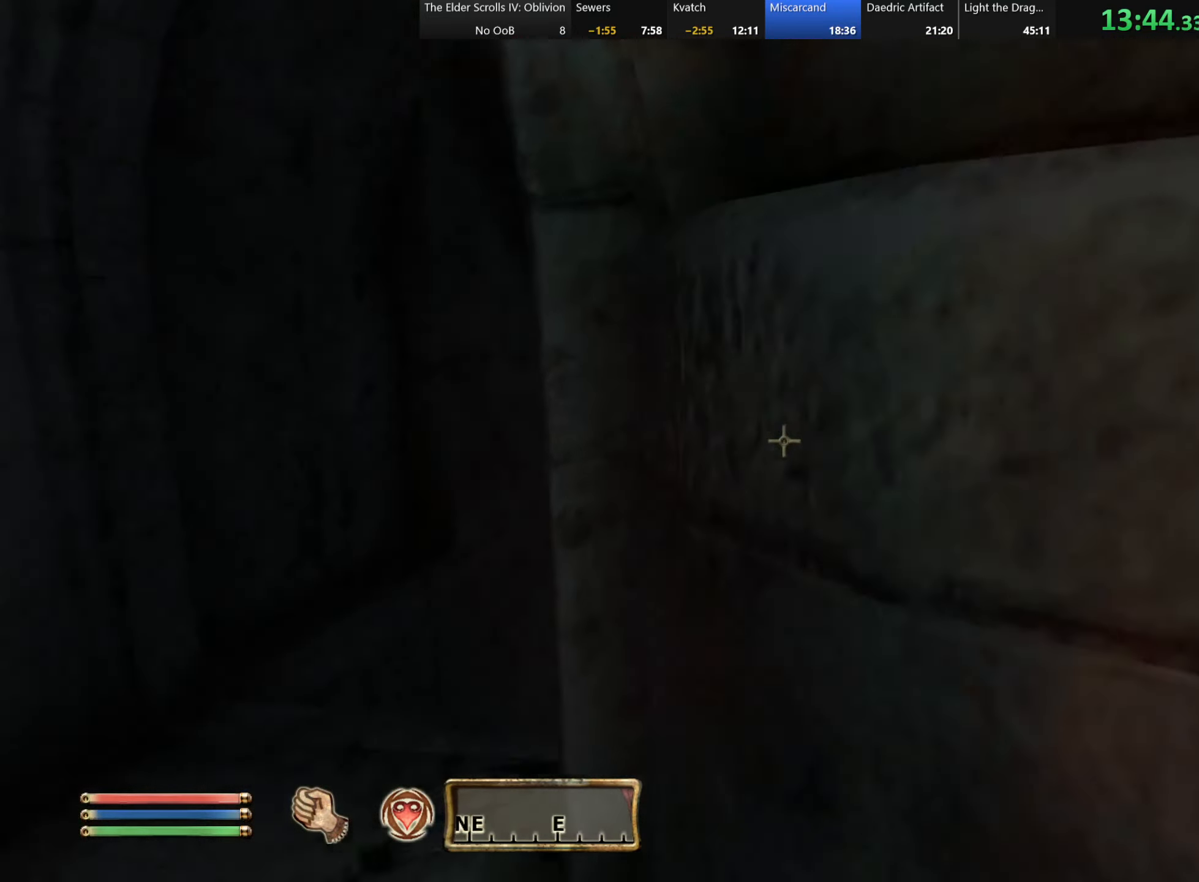
{"keys": [], "events": [[100, "a", "up"], [284, "a", "down"], [400, "a", "up"], [484, "w", "up"]]}
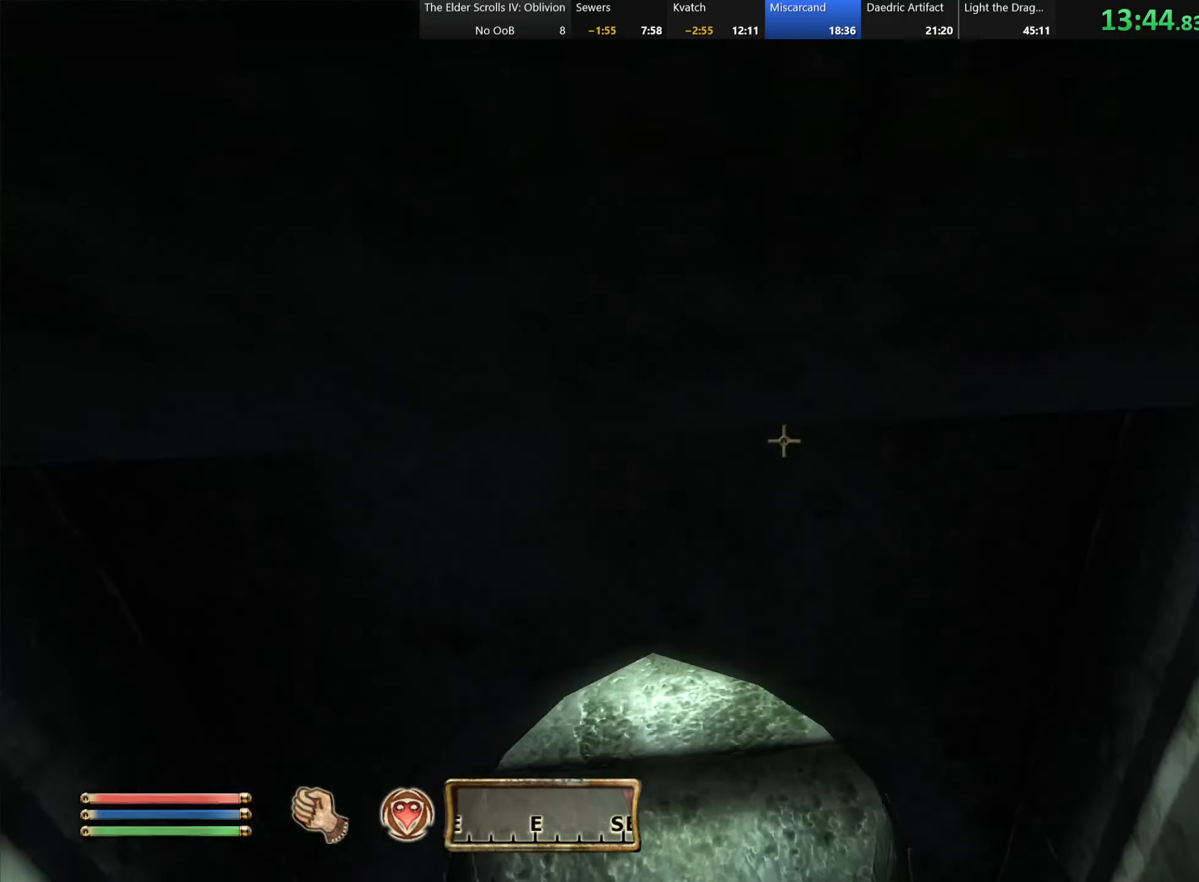
{"keys": ["w"], "events": [[84, "s", "down"], [167, "s", "up"], [317, "w", "down"]]}
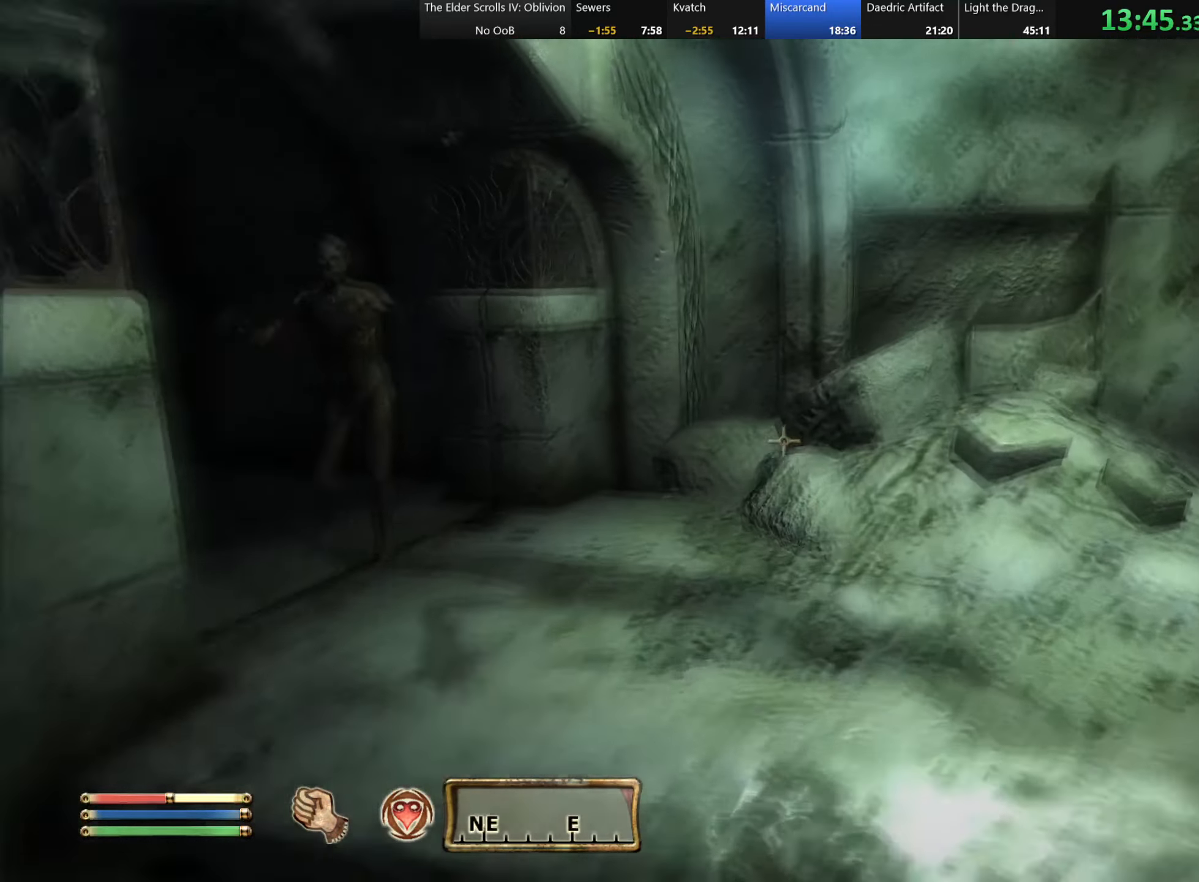
{"keys": ["w"], "events": [[67, "d", "down"], [117, "d", "up"], [267, "a", "down"], [384, "a", "up"]]}
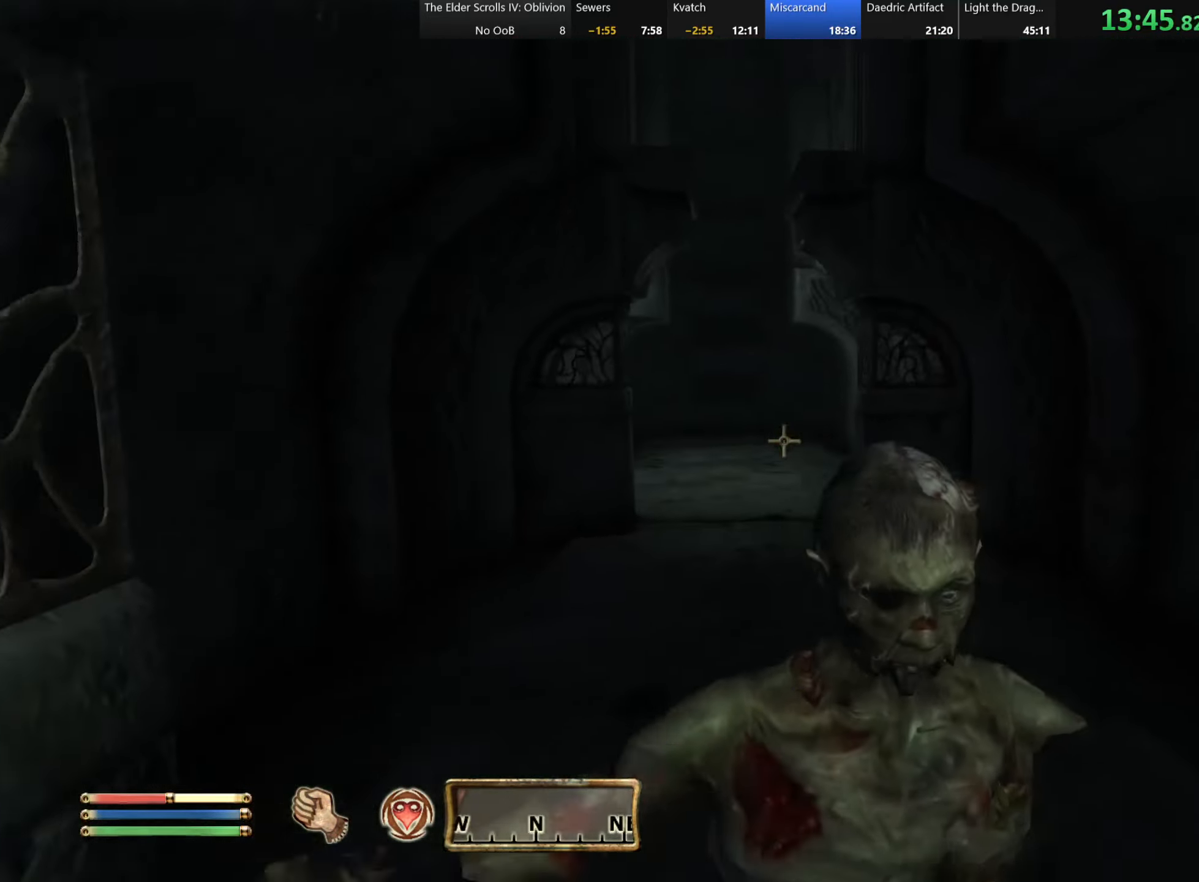
{"keys": ["w"], "events": []}
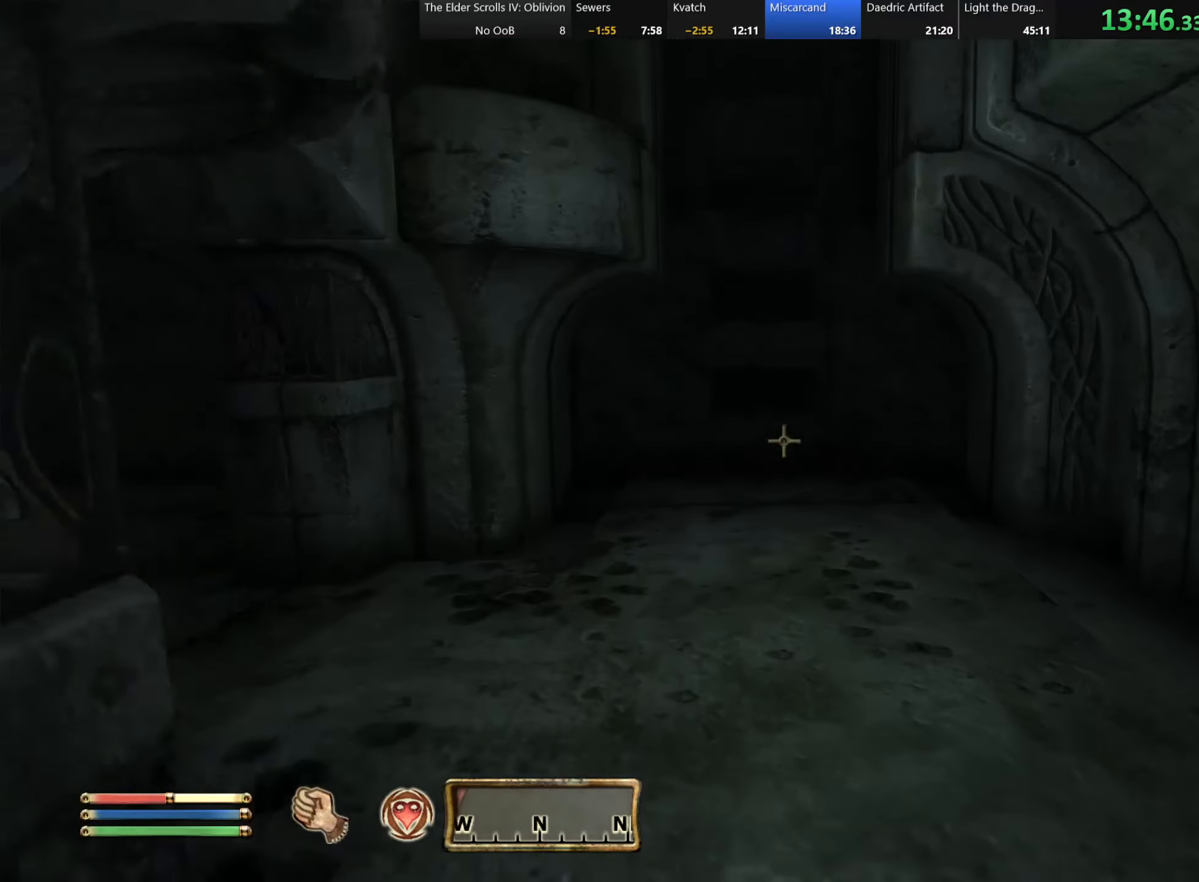
{"keys": ["w"], "events": [[283, "a", "down"], [400, "a", "up"]]}
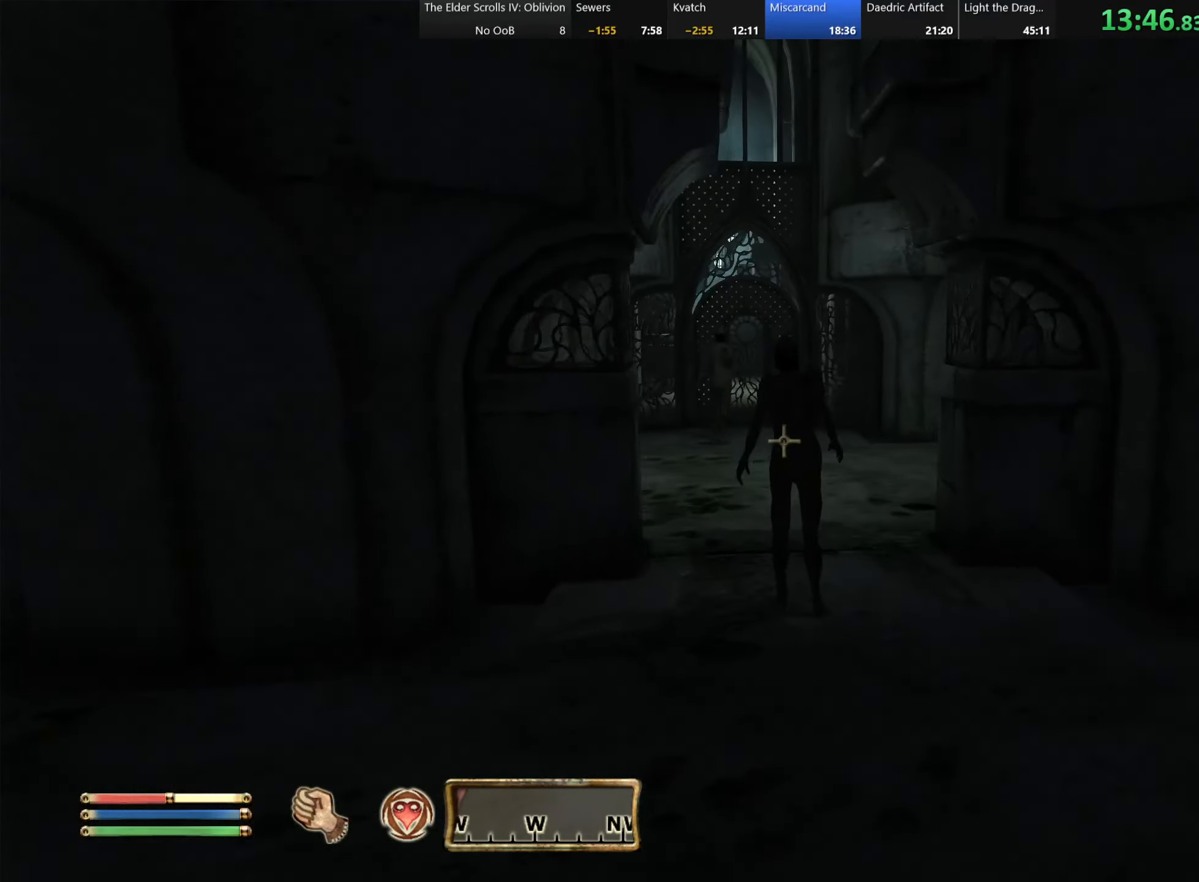
{"keys": ["w"], "events": [[183, "a", "down"], [283, "a", "up"], [366, "d", "down"], [466, "d", "up"]]}
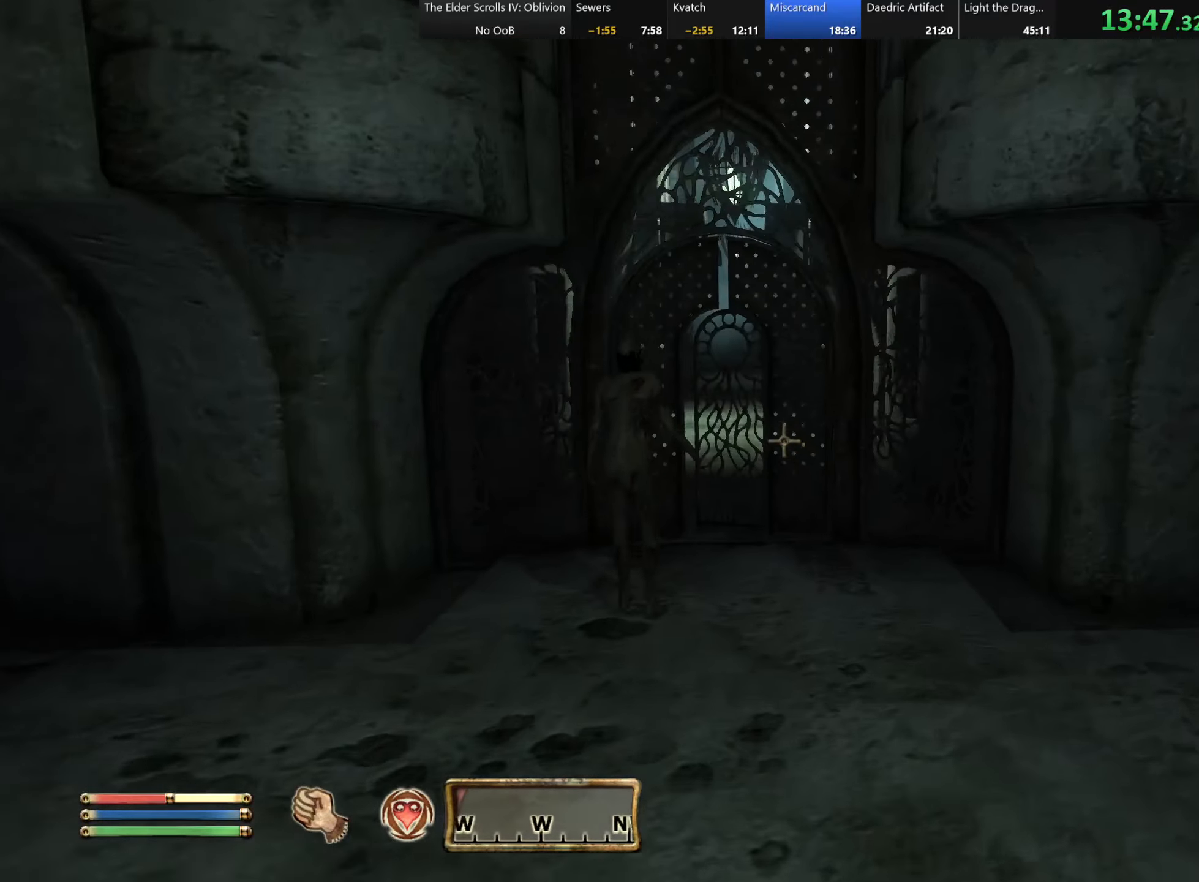
{"keys": [], "events": [[300, "e", "down"], [300, "w", "up"], [383, "s", "down"], [400, "e", "up"], [500, "s", "up"]]}
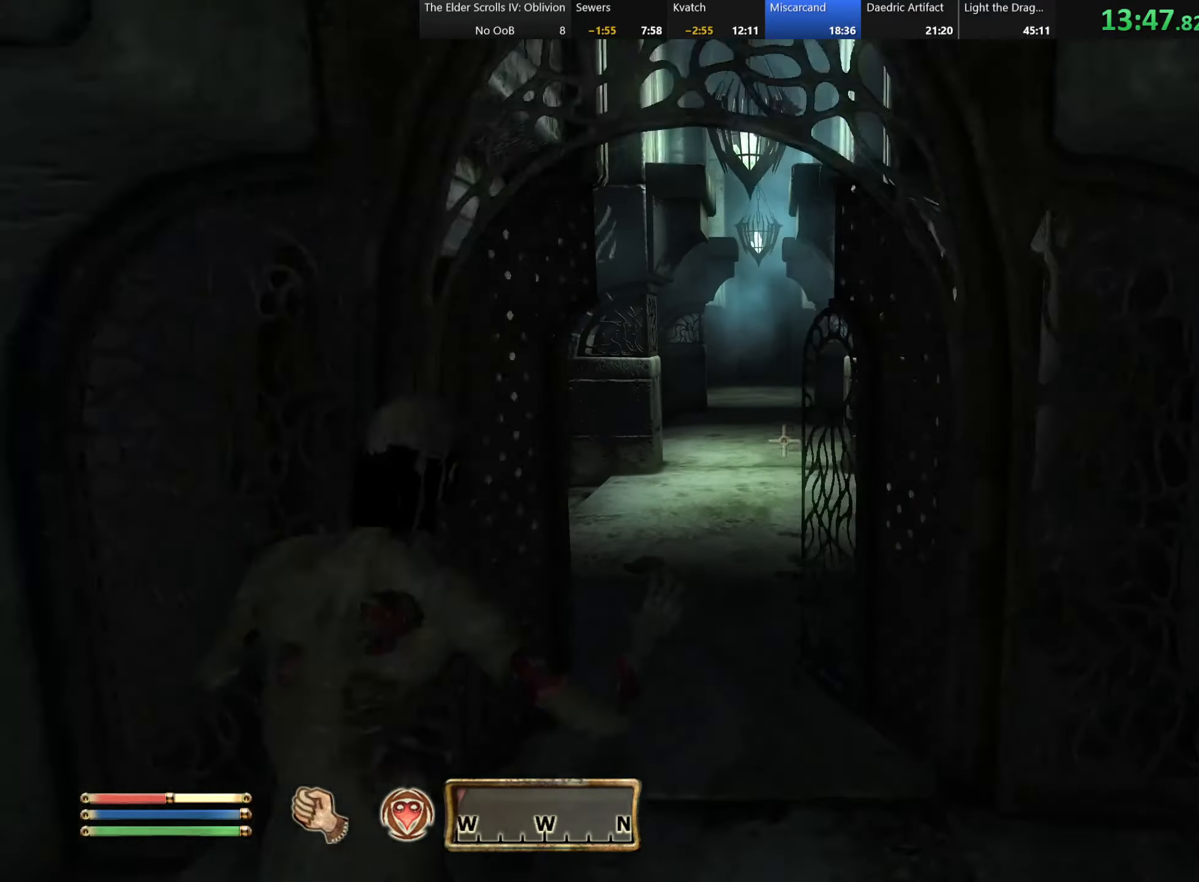
{"keys": ["w"], "events": [[50, "w", "down"]]}
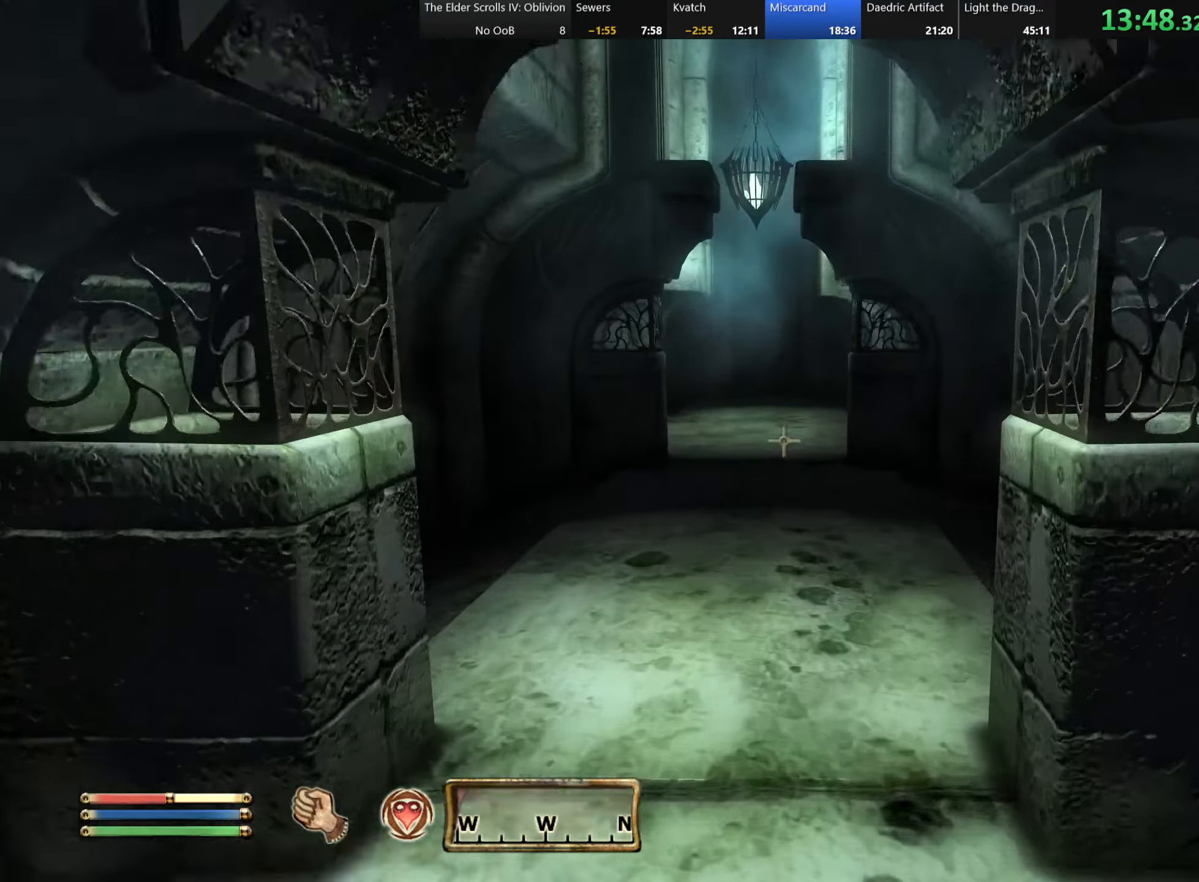
{"keys": ["d", "w"], "events": [[483, "d", "down"]]}
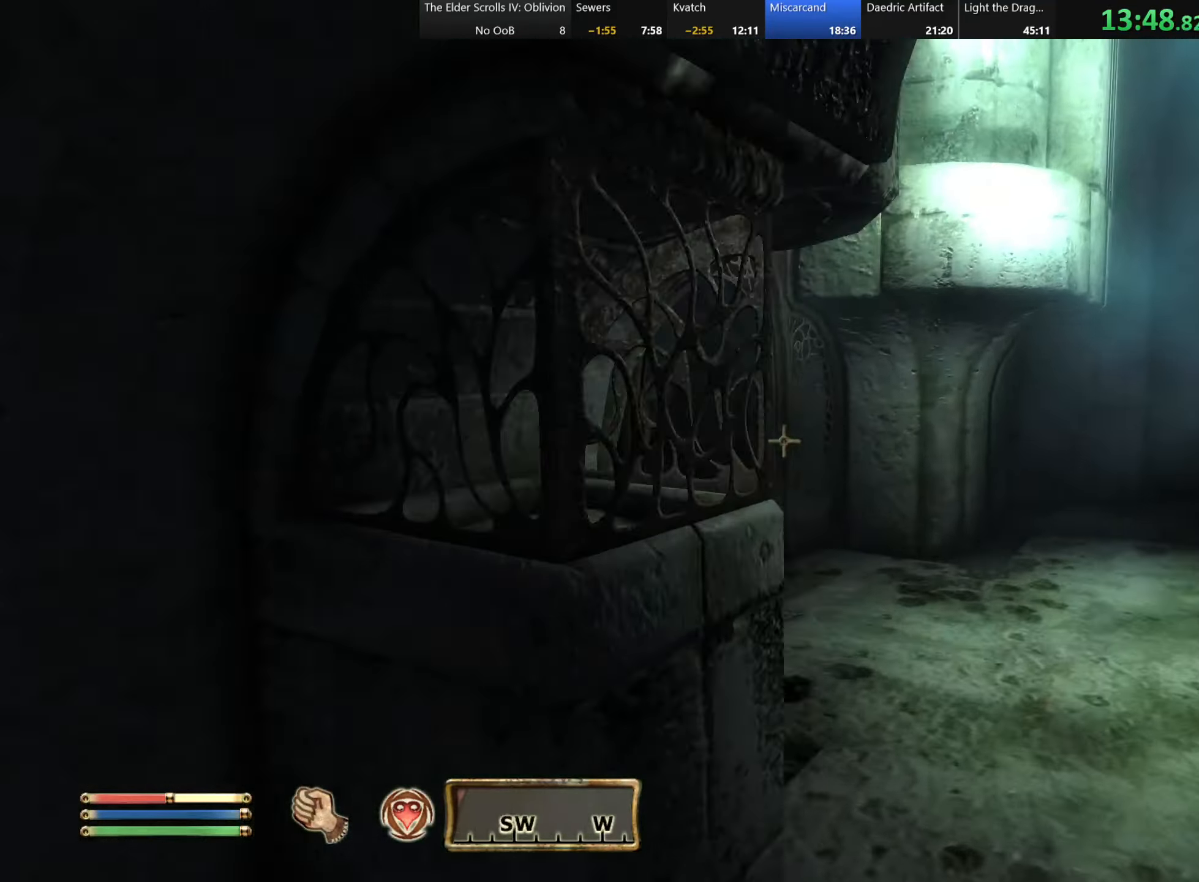
{"keys": ["w"], "events": [[266, "d", "up"]]}
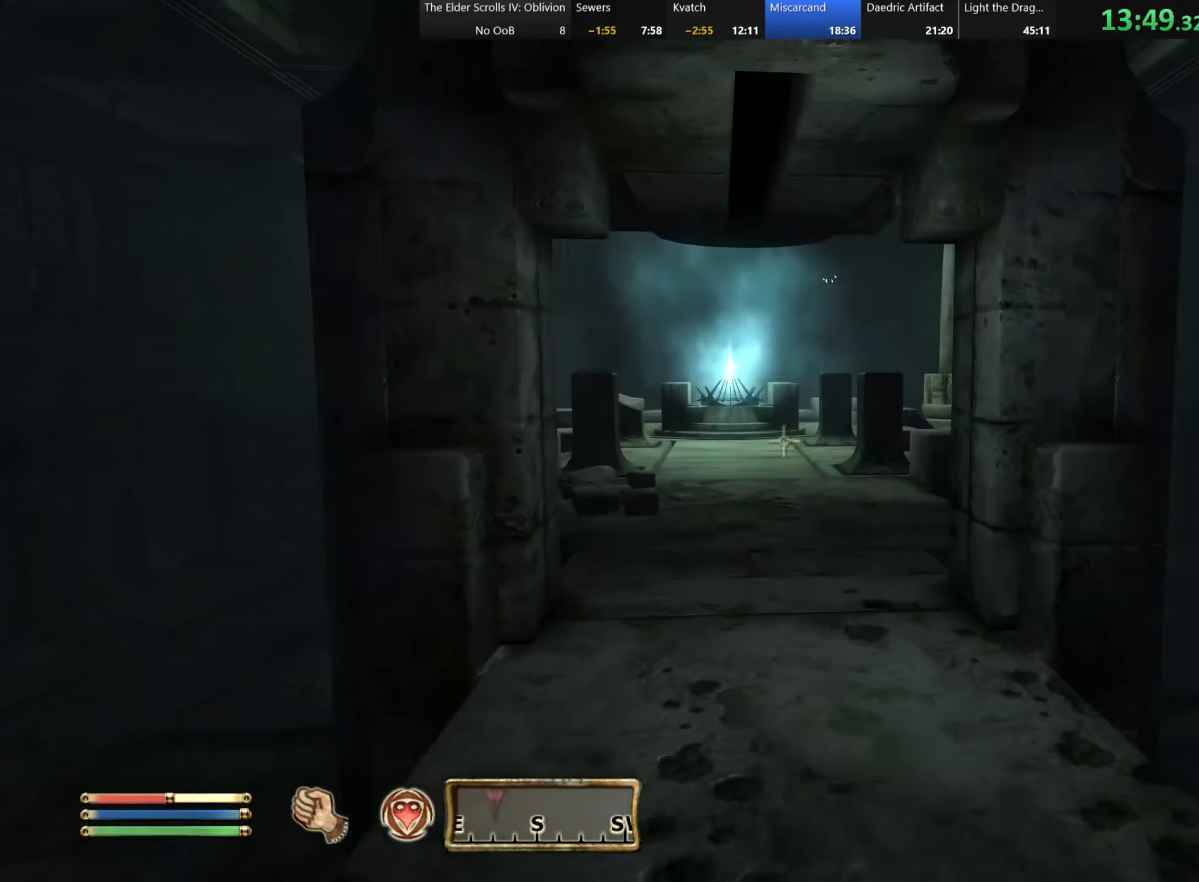
{"keys": ["w"], "events": []}
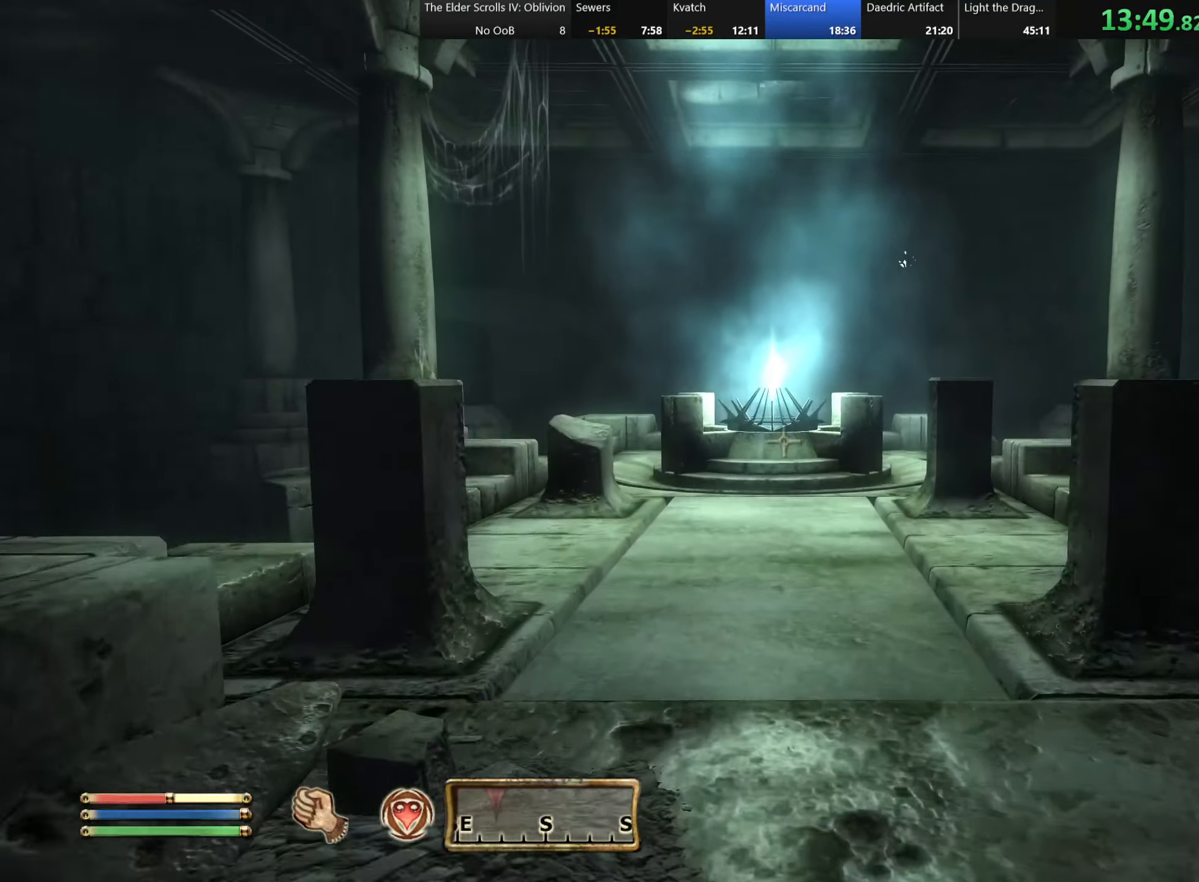
{"keys": ["w"], "events": []}
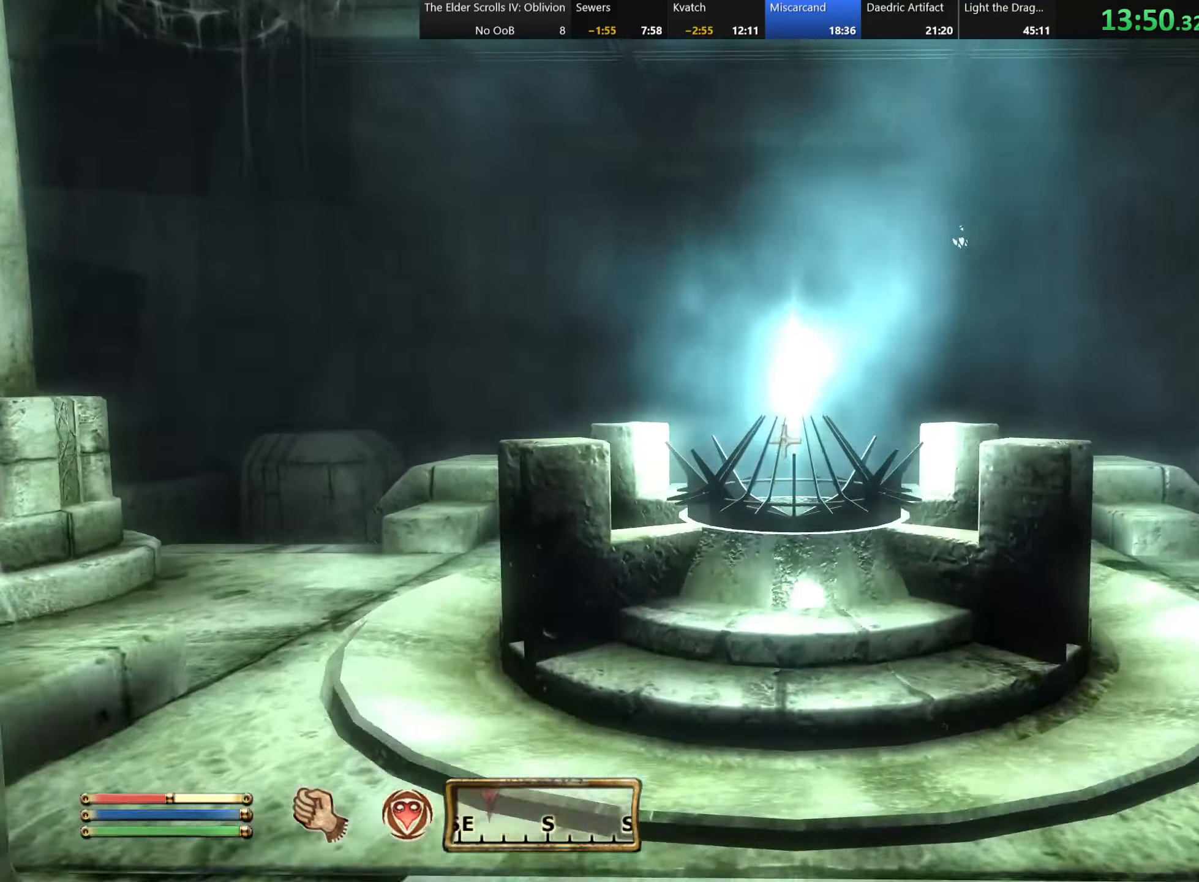
{"keys": [], "events": [[183, "w", "up"], [350, "w", "down"], [433, "w", "up"]]}
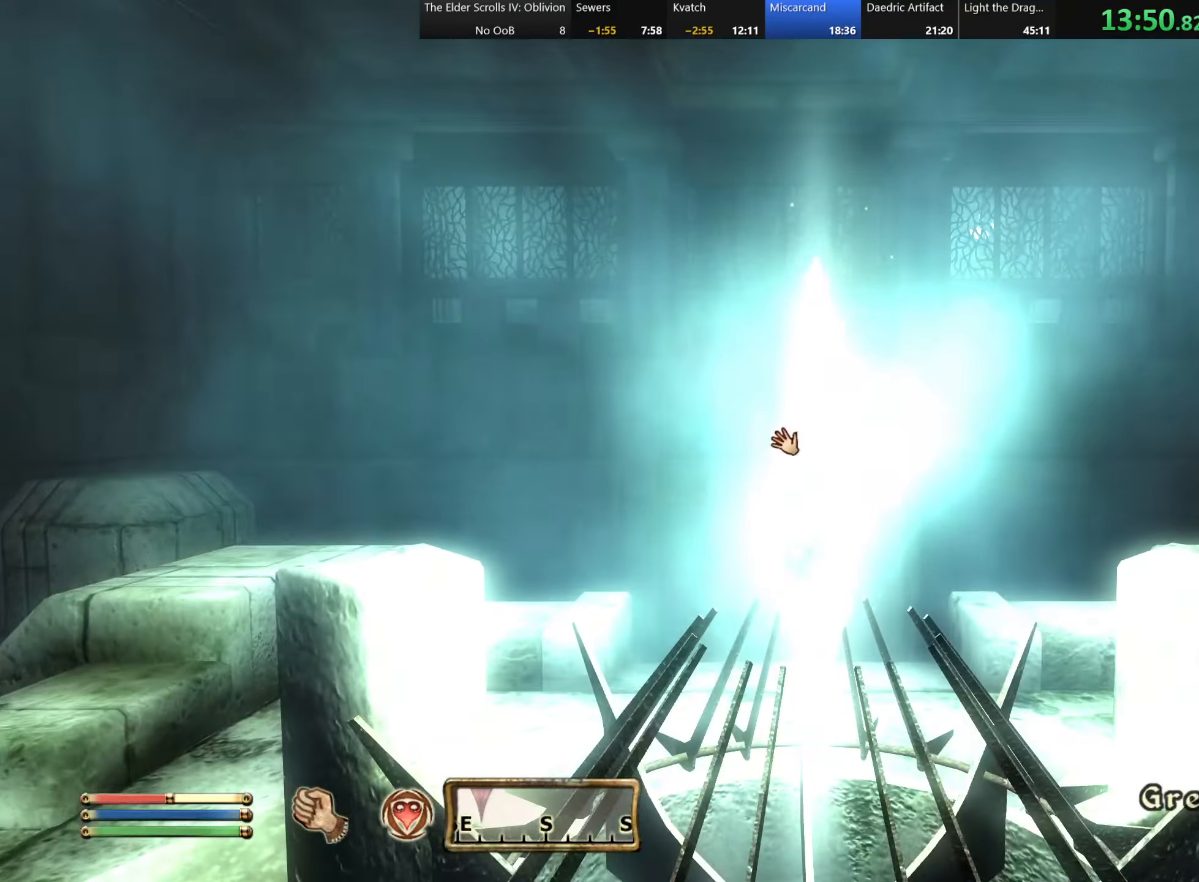
{"keys": [], "events": []}
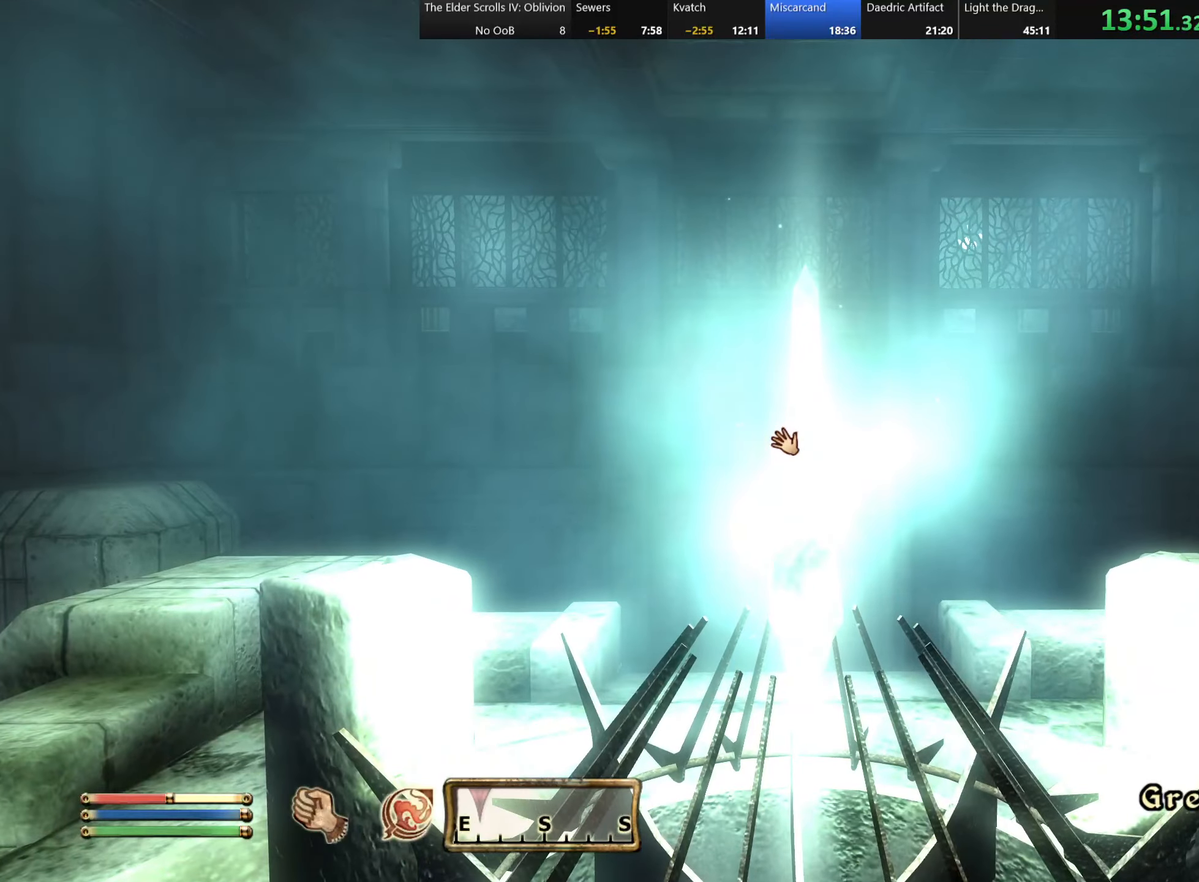
{"keys": [], "events": []}
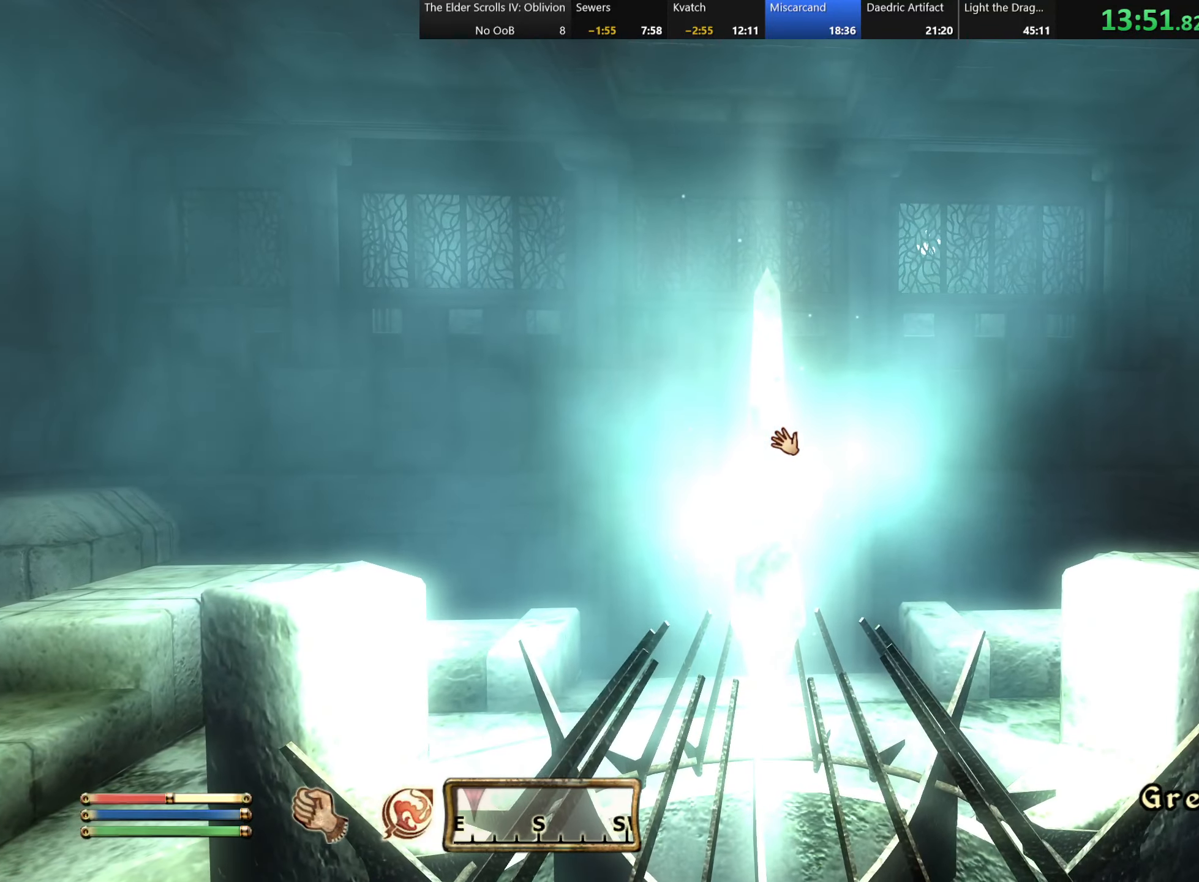
{"keys": [], "events": []}
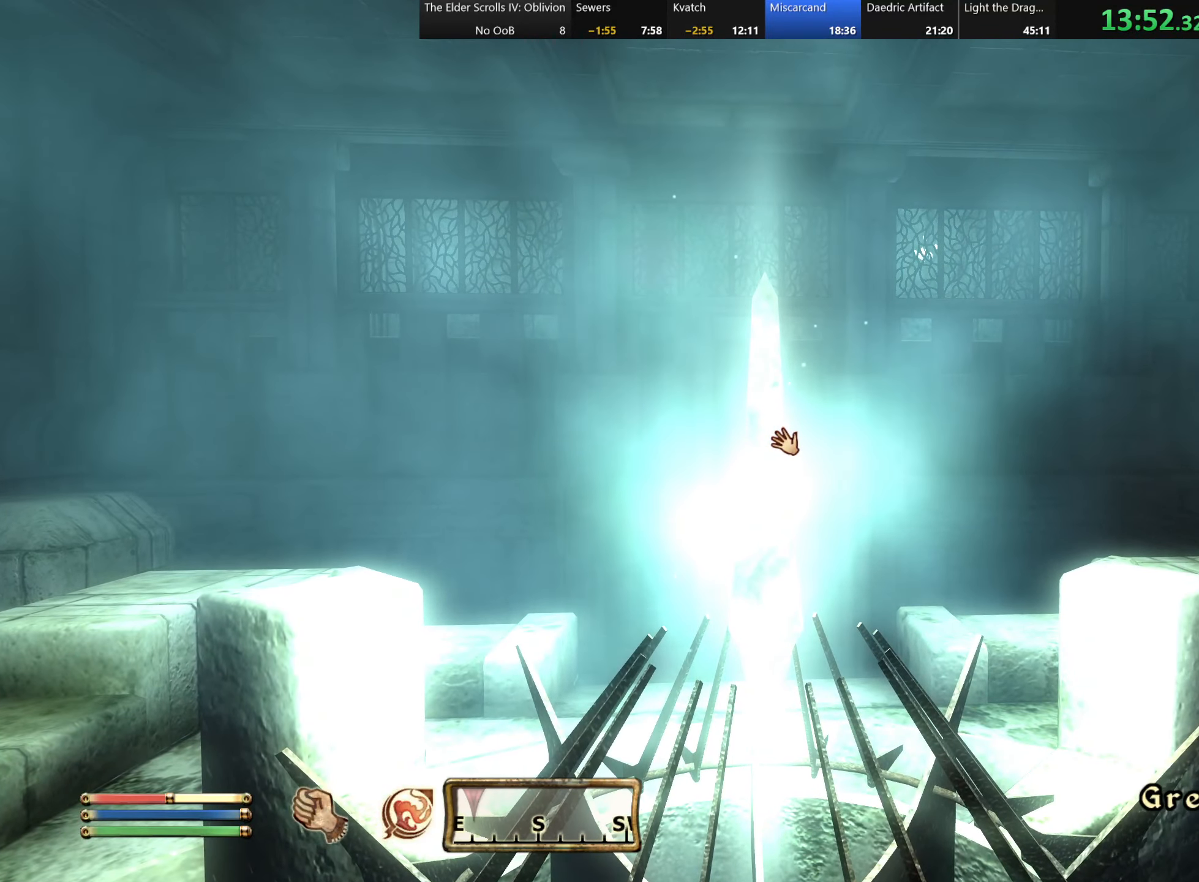
{"keys": [], "events": []}
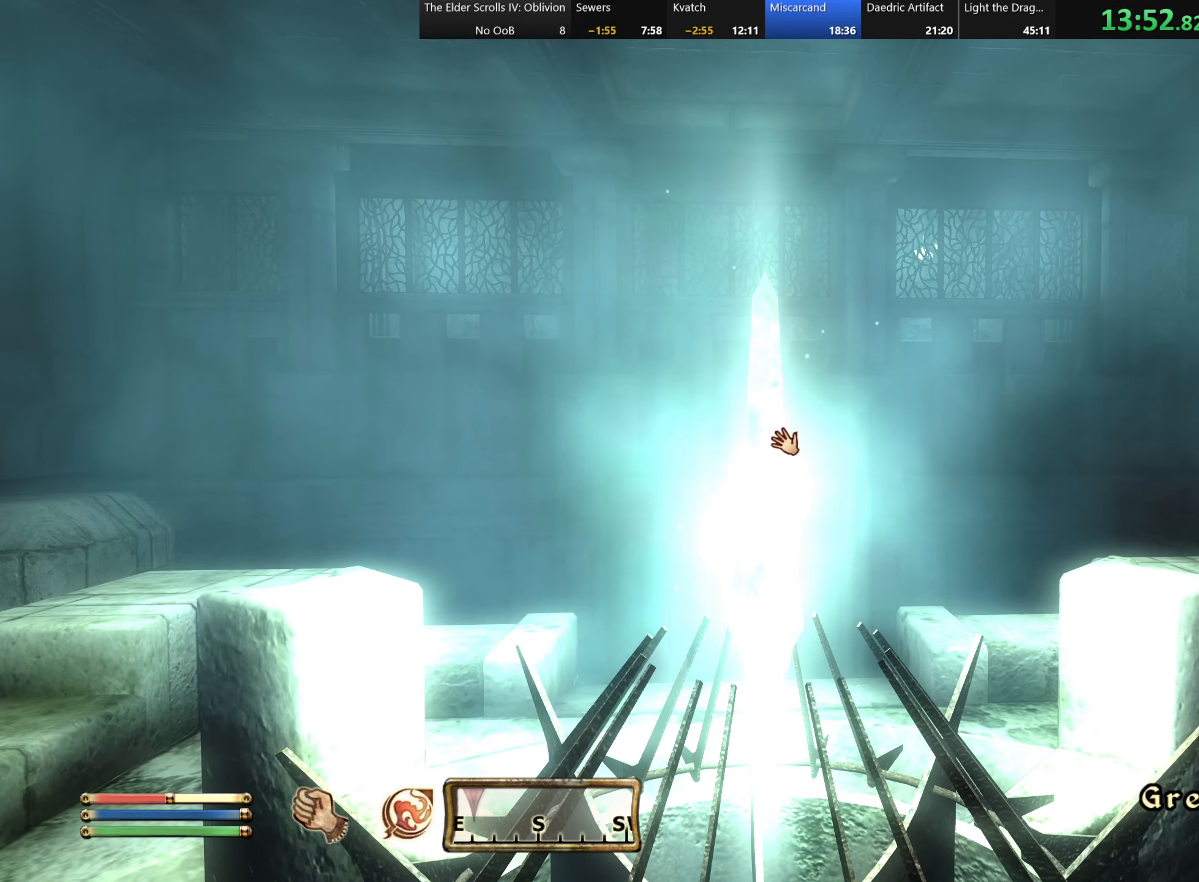
{"keys": [], "events": []}
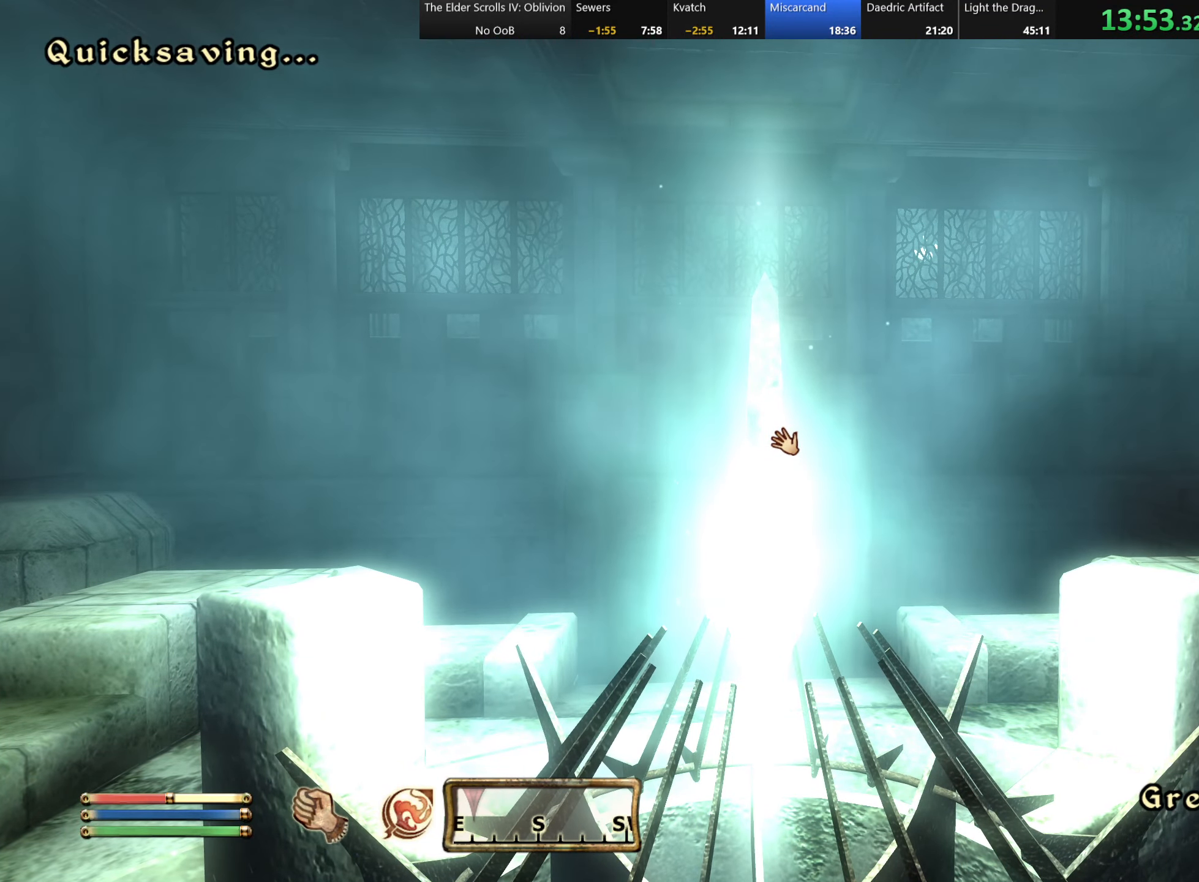
{"keys": [], "events": [[250, "e", "down"], [333, "e", "up"]]}
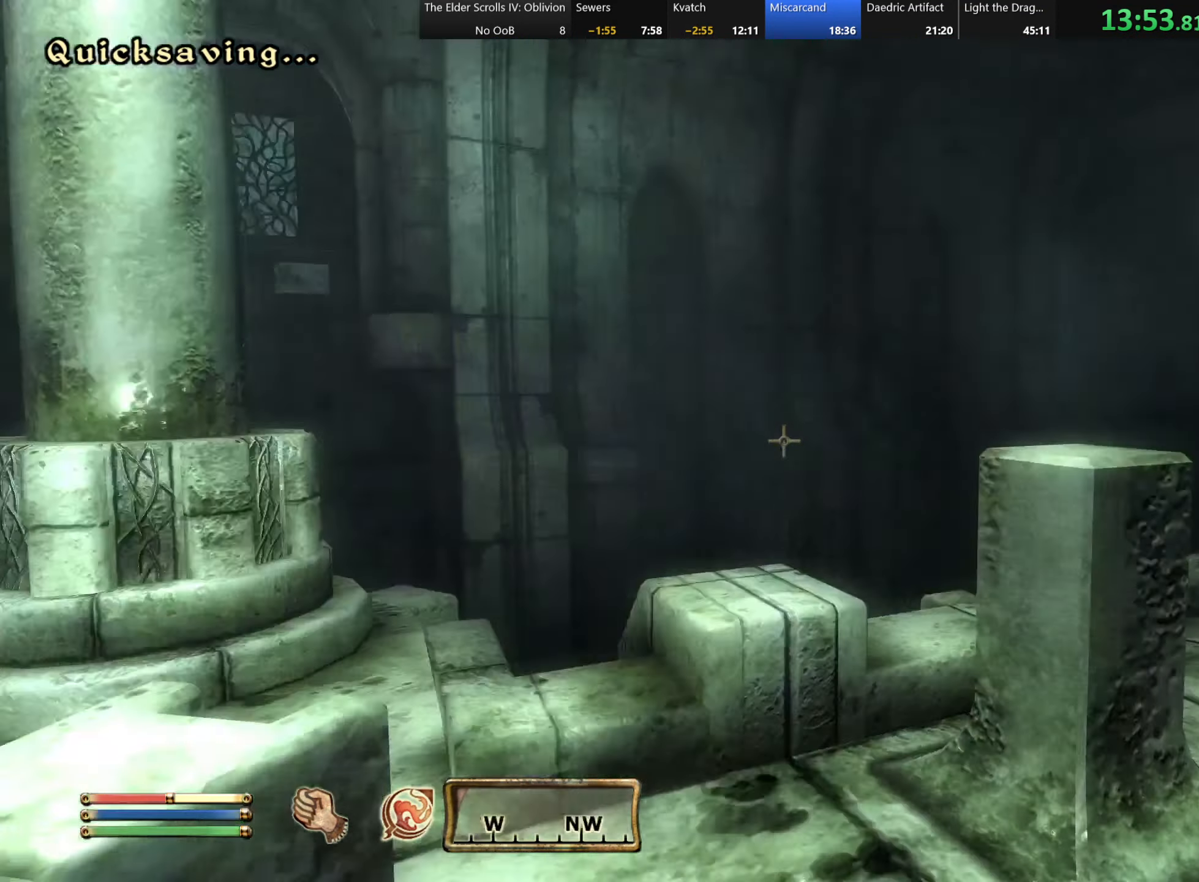
{"keys": ["w"], "events": [[17, "w", "down"]]}
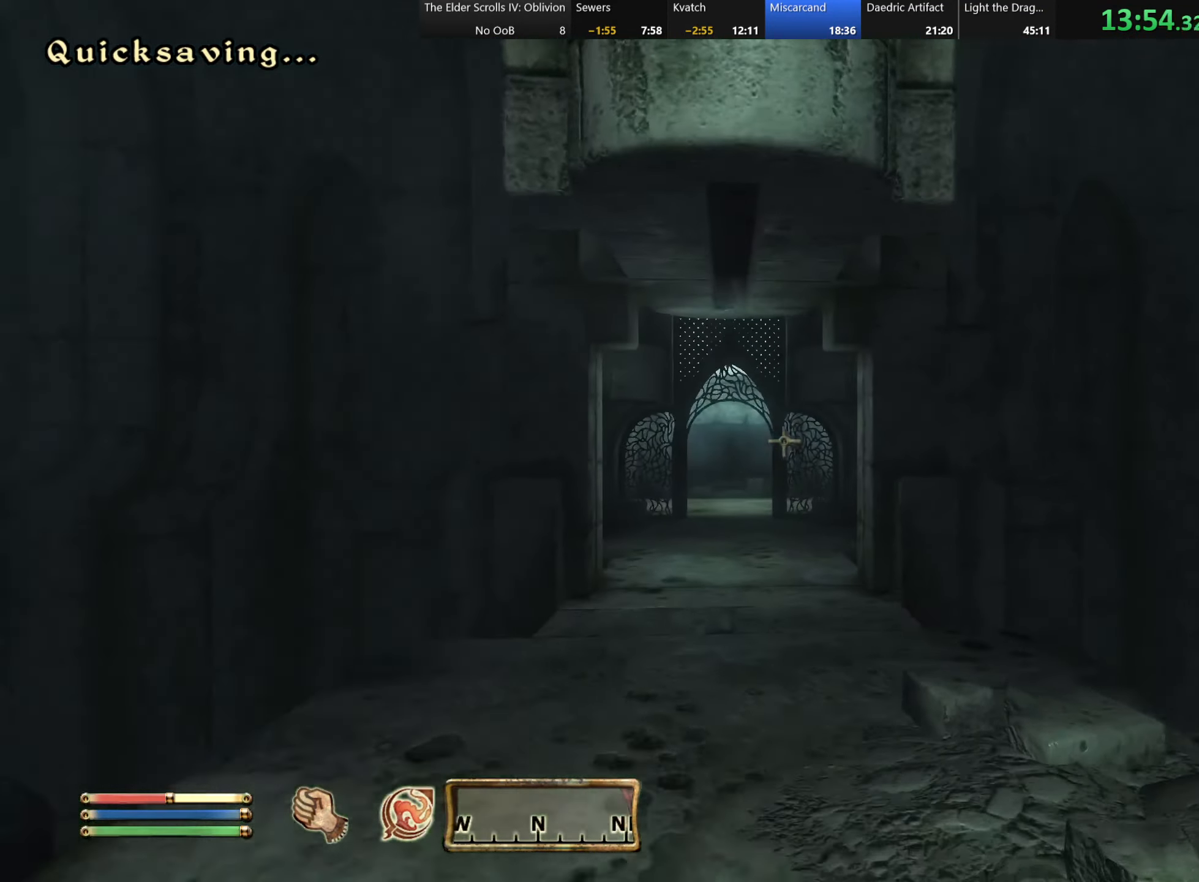
{"keys": ["w"], "events": []}
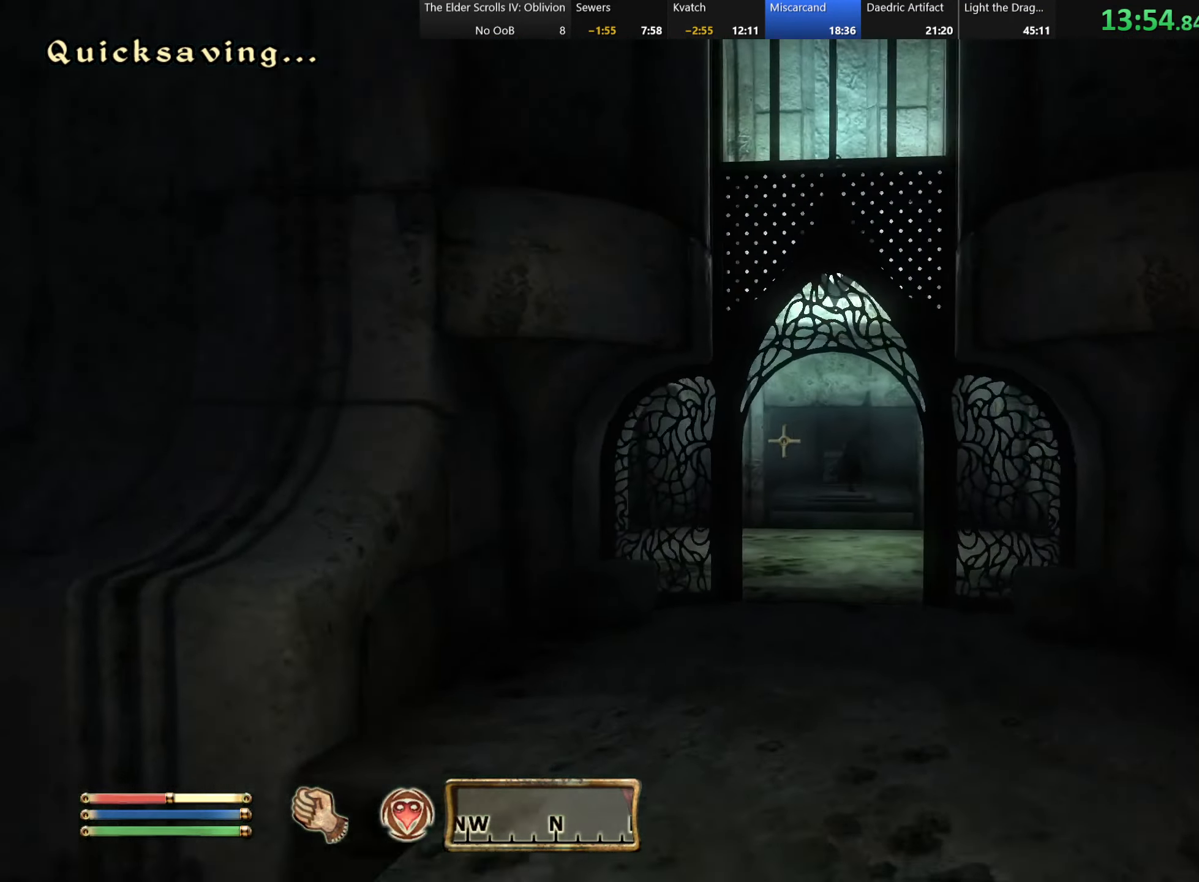
{"keys": ["w"], "events": []}
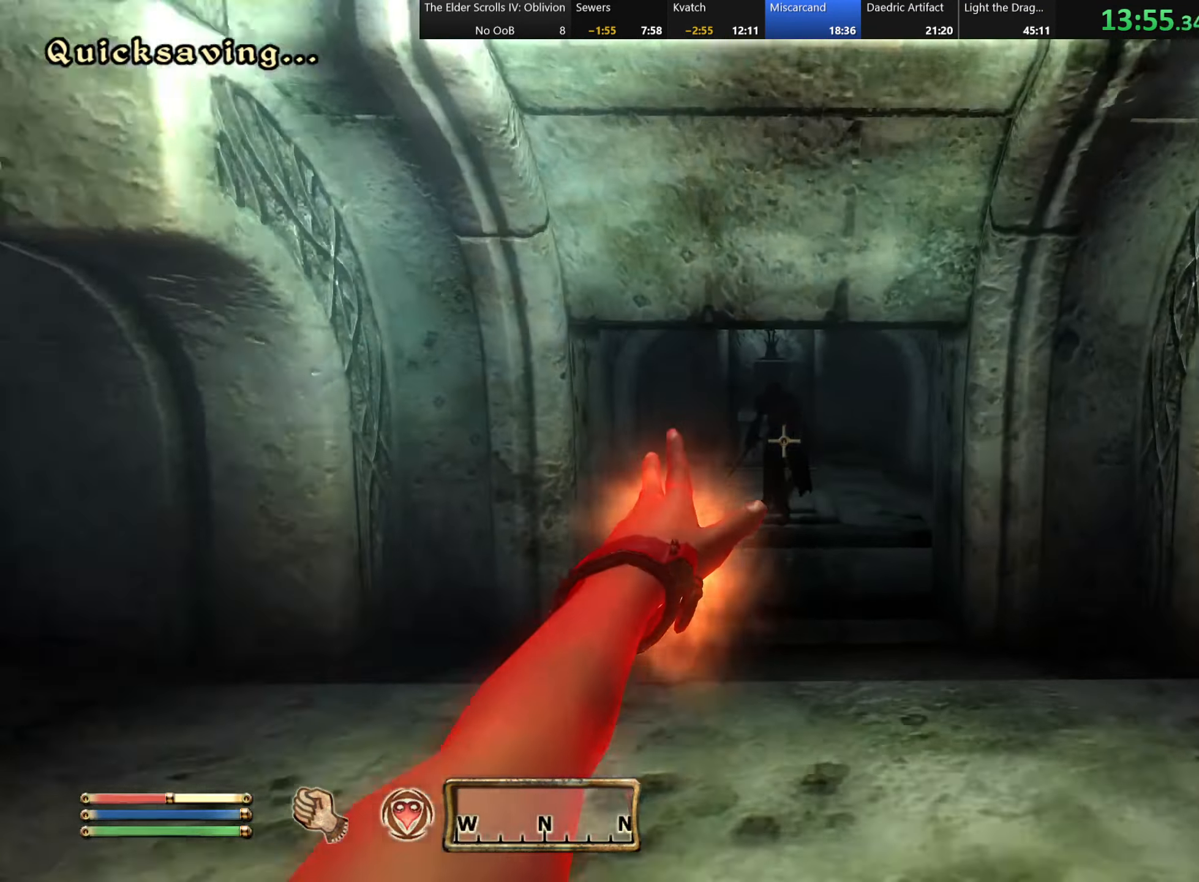
{"keys": [], "events": [[183, "w", "up"]]}
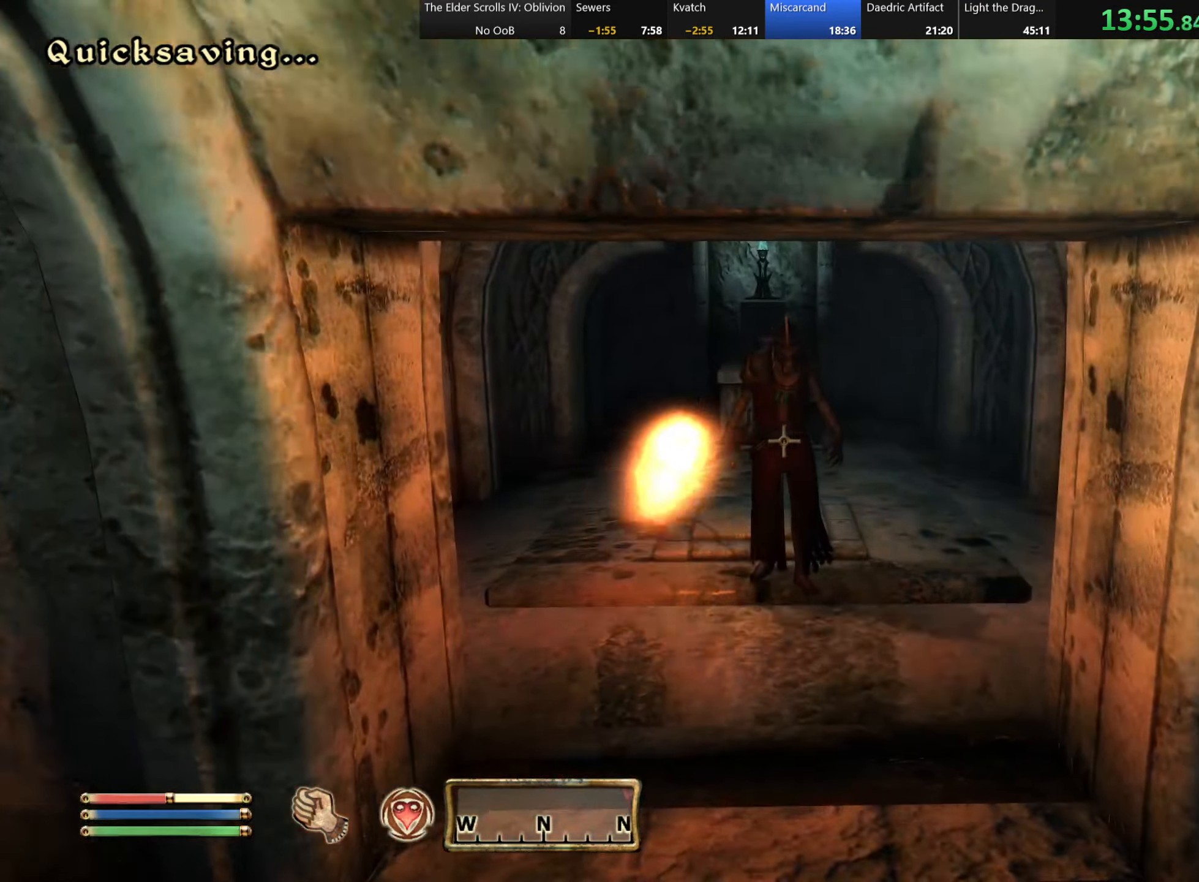
{"keys": [], "events": [[83, "w", "down"], [167, "w", "up"]]}
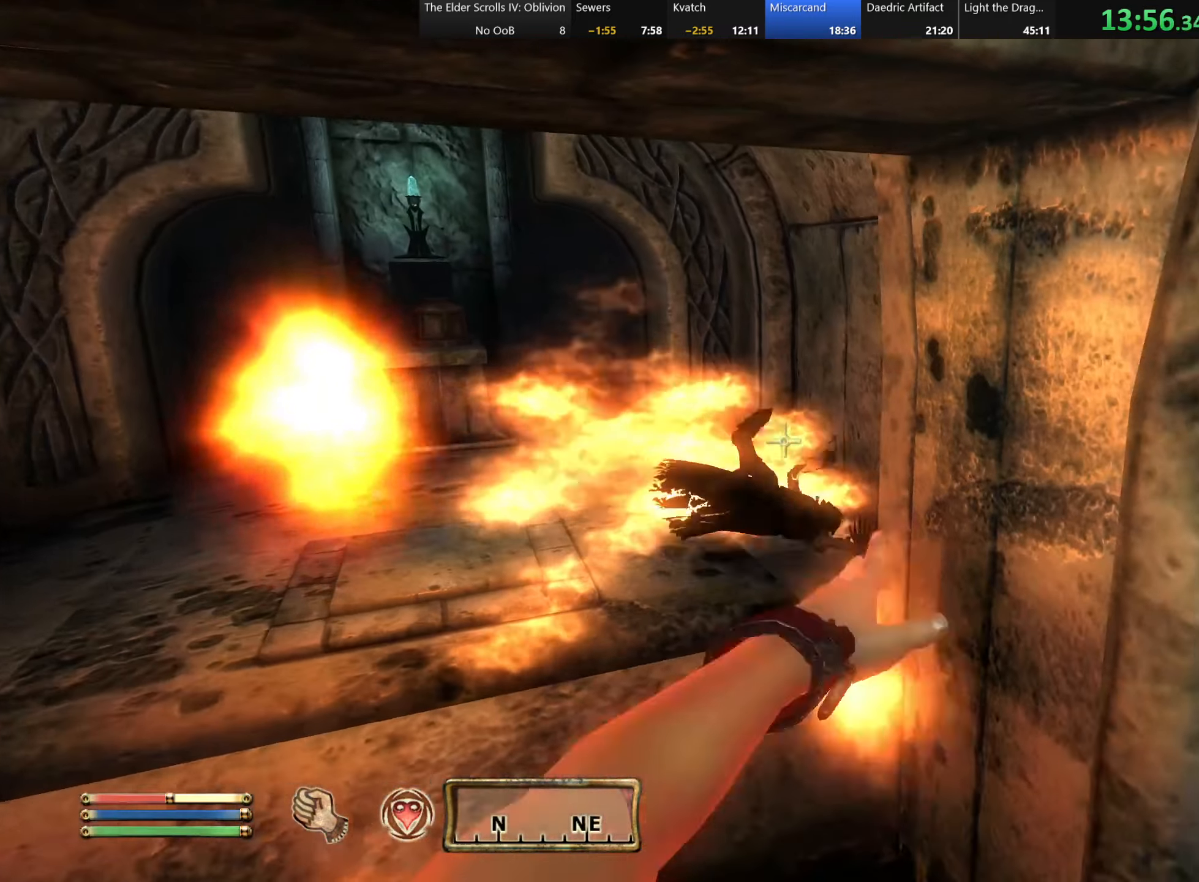
{"keys": [], "events": [[17, "w", "down"], [267, "w", "up"], [317, "e", "down"], [417, "e", "up"]]}